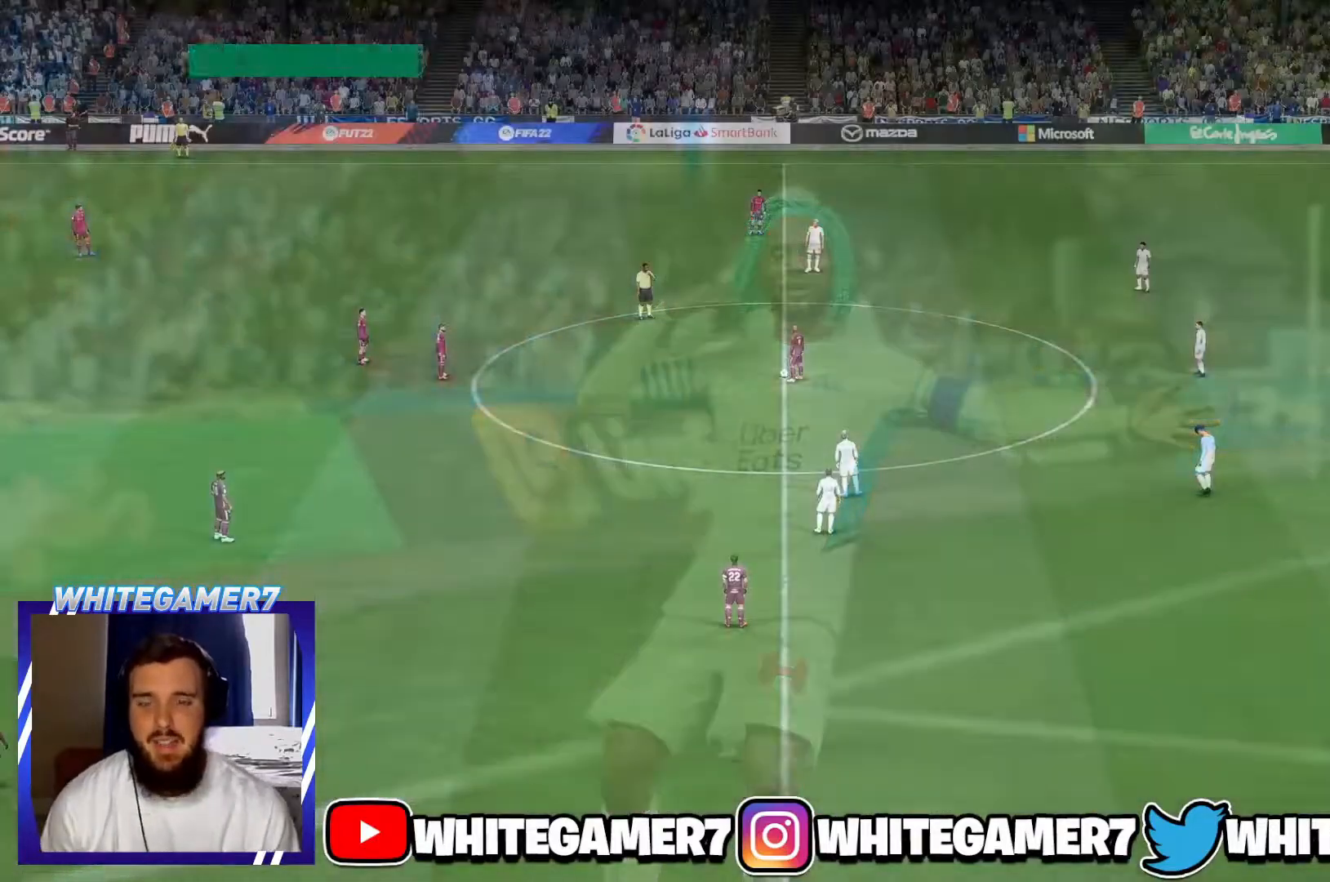
Gameplay with a controller (Xbox layout); each line is a JSON object with the inputs held at the frame after it. "events" lists button and stick changes between this image and that frame as [ms after this image, input, new state], when the widget could be followed in between. Not read: L3 R3 right_stick.
{"buttons": [], "left_stick": "center", "events": []}
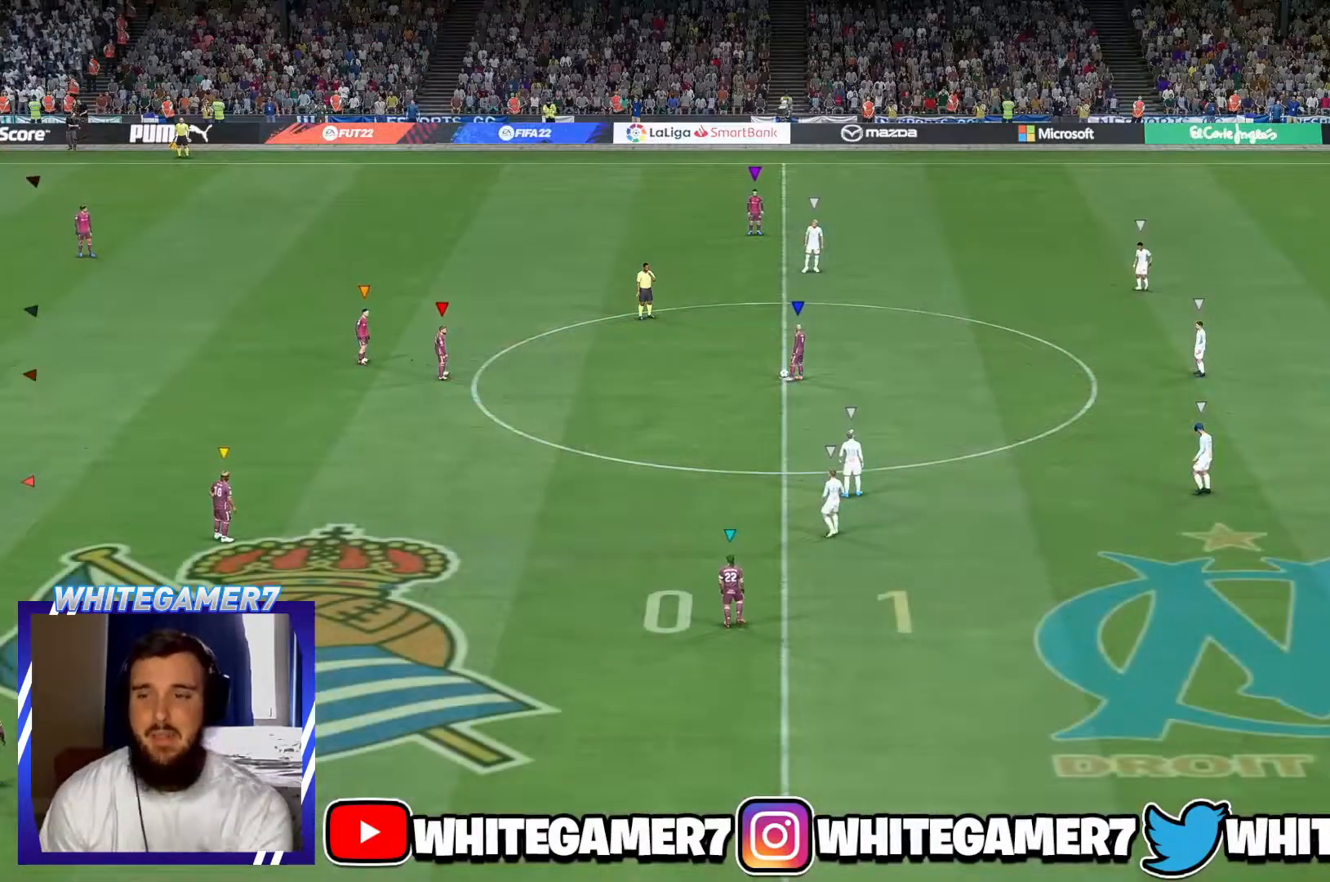
{"buttons": [], "left_stick": "right", "events": [[451, "left_stick", "right"]]}
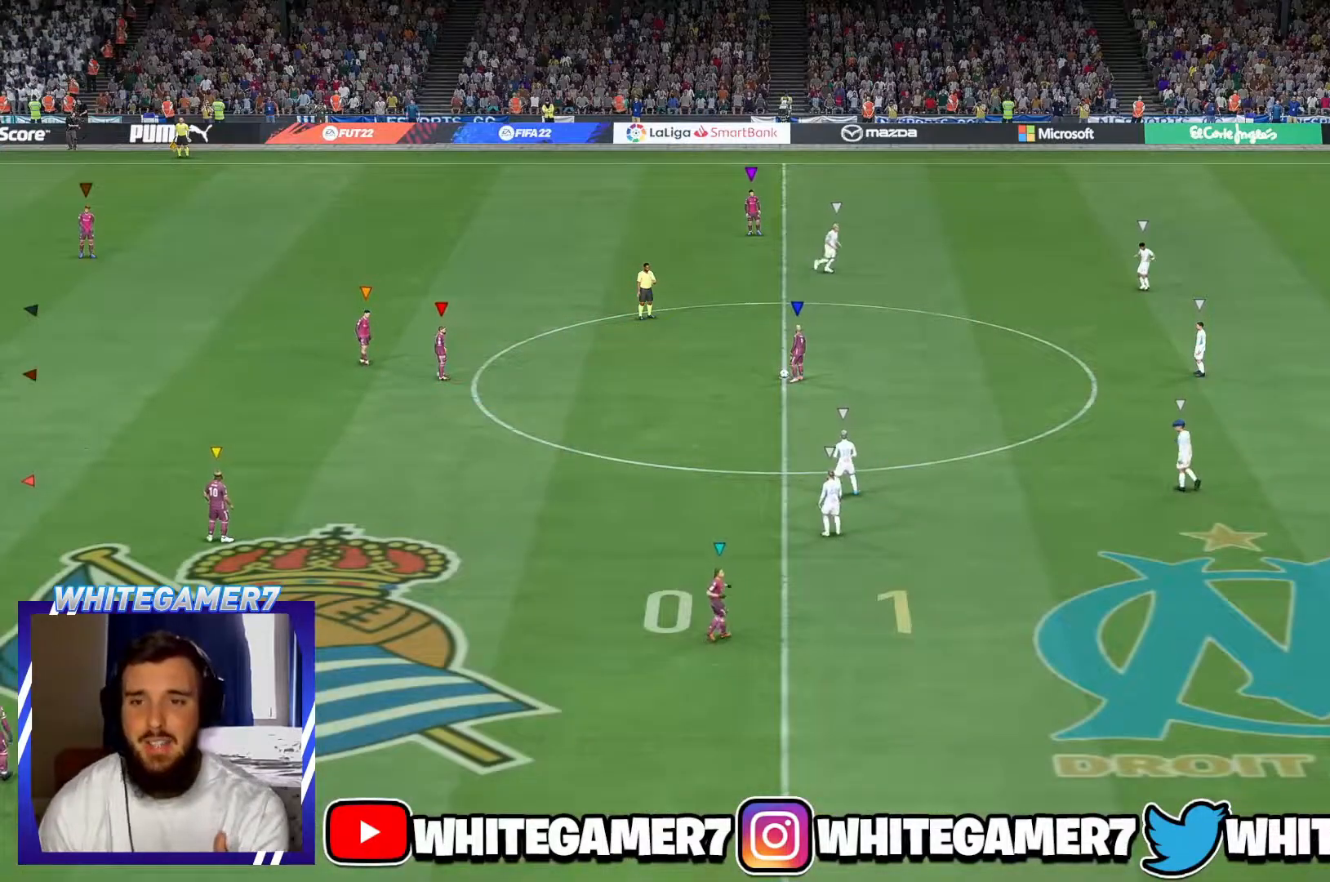
{"buttons": [], "left_stick": "right", "events": [[50, "left_stick", "up-right"], [217, "left_stick", "right"]]}
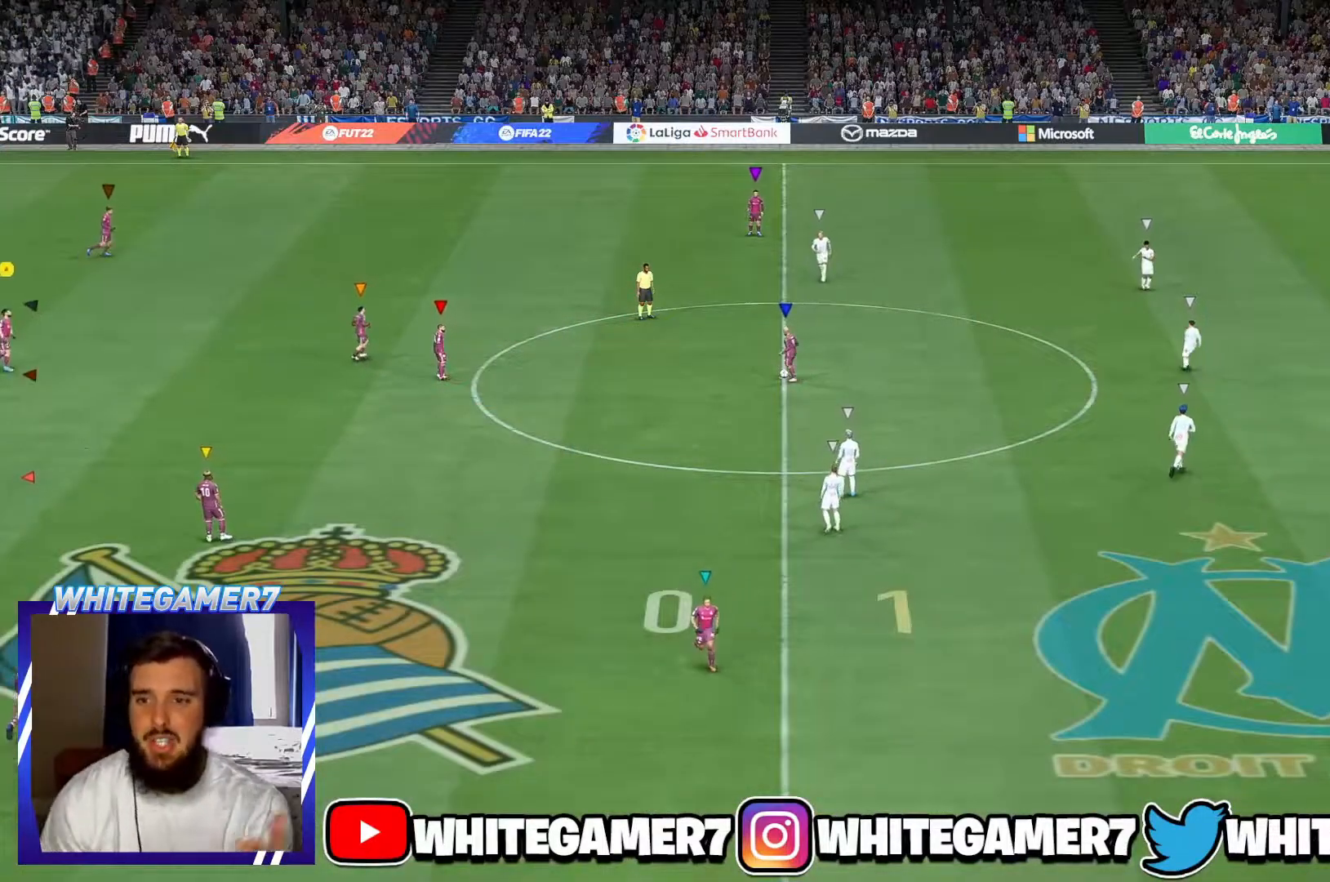
{"buttons": [], "left_stick": "center", "events": [[134, "left_stick", "up-right"], [284, "left_stick", "center"]]}
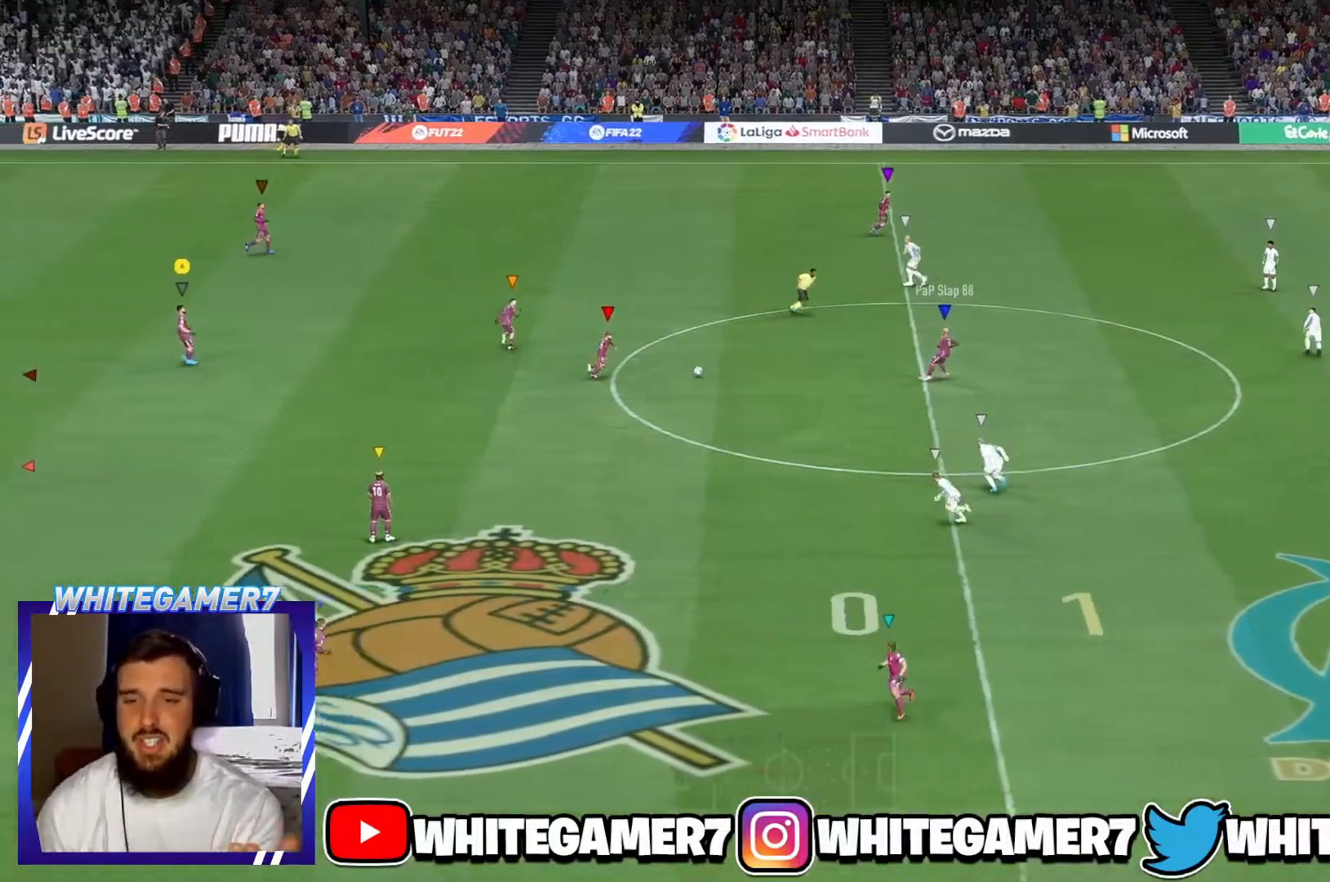
{"buttons": [], "left_stick": "up-right", "events": [[384, "left_stick", "up-right"]]}
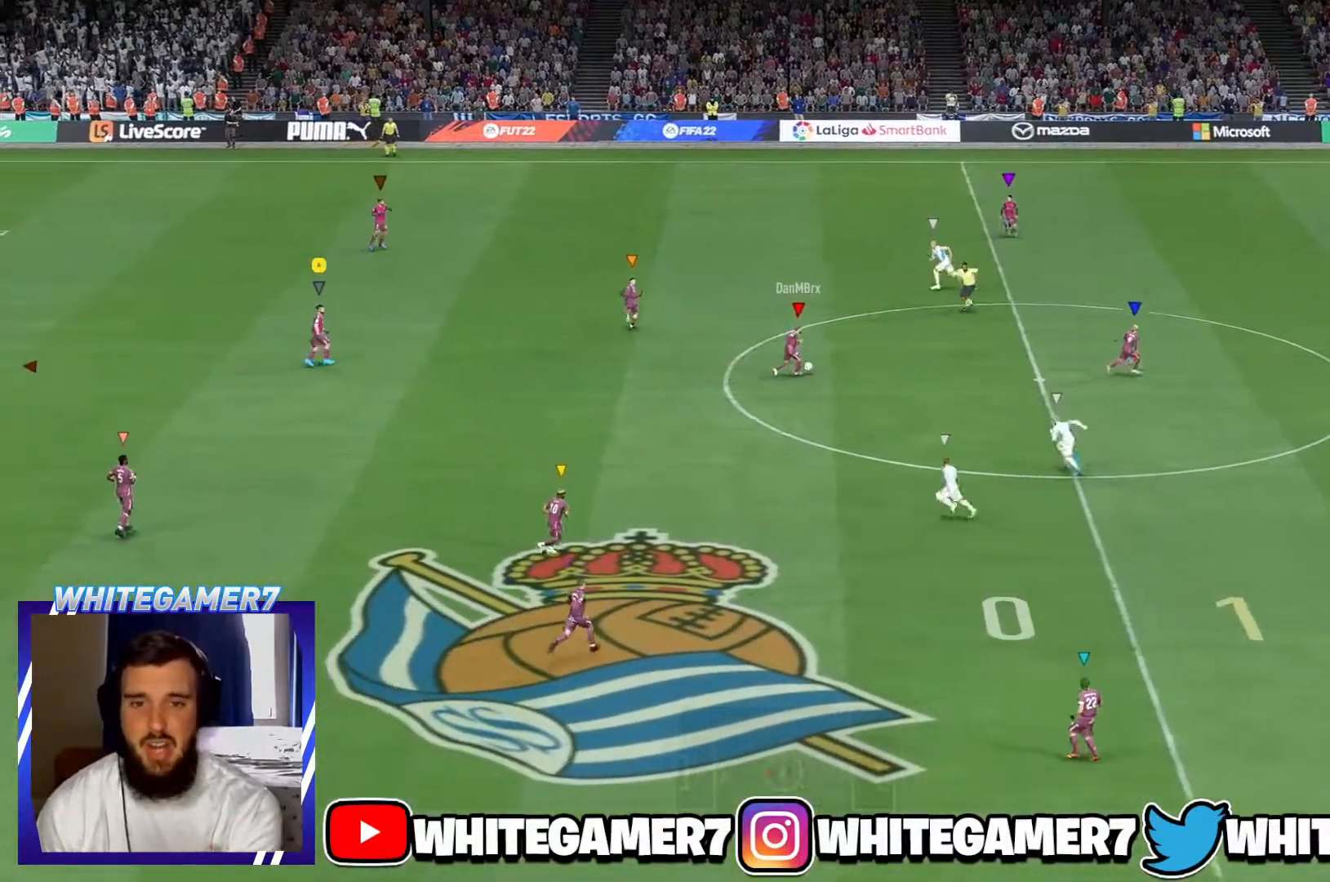
{"buttons": [], "left_stick": "center", "events": [[217, "left_stick", "center"]]}